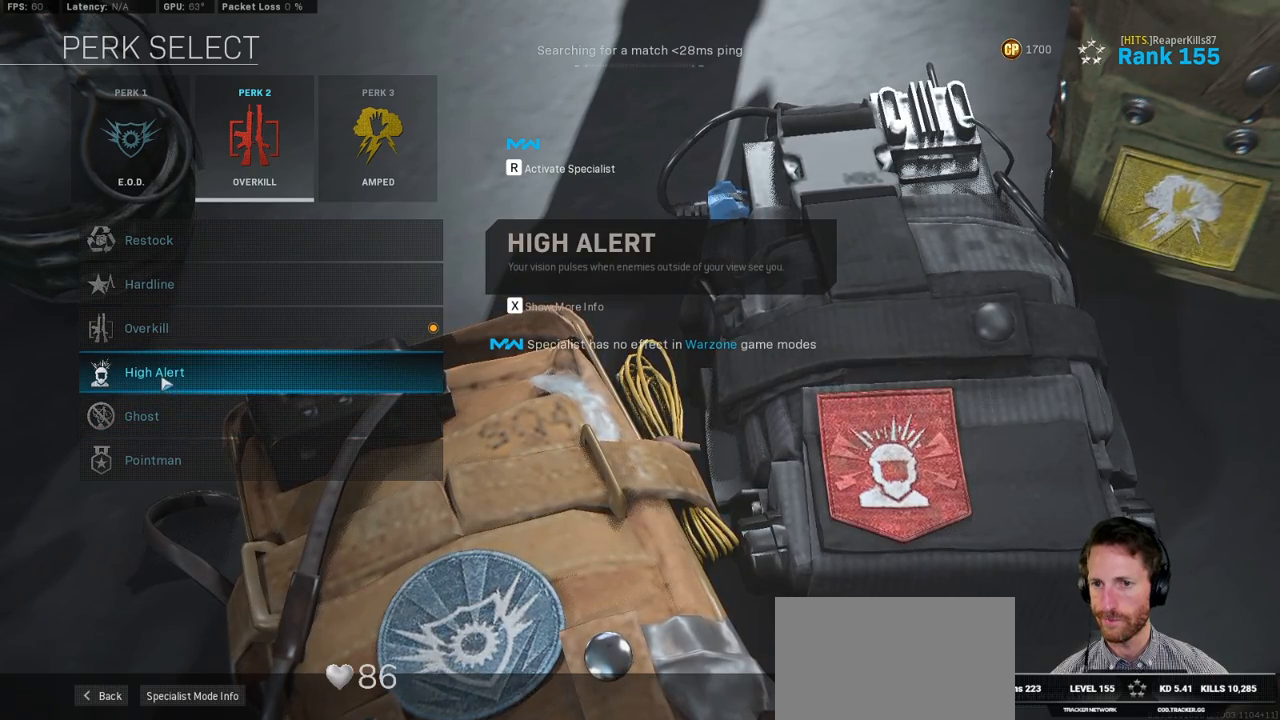
Gameplay with keyboard and mouse; each line is a JSON object with the keys and mouse buttons held at the frame after it. "events" lists presses ("down") and releases ("up") of "1", "2", "3", "4", "5", "a", "alt", "b", "c", "ctrl", "d", "e", "f", "g", "q", "r", "s", "shift", "space", "t", "tab", "v", "w", "x", "z", "mouse_left", "mouse_wheel", "mouse_right", "mouse_mb4" and "mouse_mb5" between this image and that frame as [ms after this image, input, new state], when the widget could be followed in between. "mouse_left", "mouse_wheel", "mouse_right", "mouse_mb4", "mouse_mb5" = the "left", "wheel", "right", "mb4", "mb5" buttons of the "mouse" list. No other keys are recorded. "wheel" means that the mouse wheel is clicked or scrolled. Mouse movement is not recorded.
{"keys": [], "mouse": [], "events": [[84, "mouse_left", "down"], [150, "mouse_left", "up"]]}
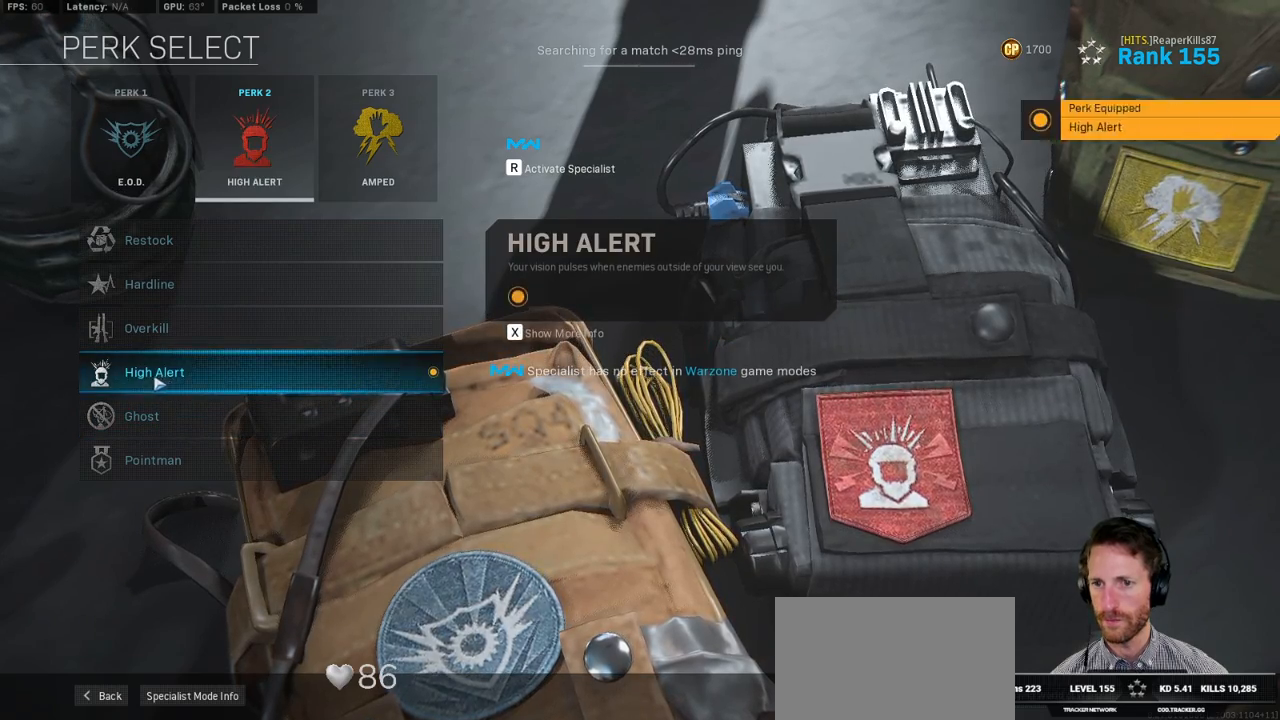
{"keys": [], "mouse": [], "events": []}
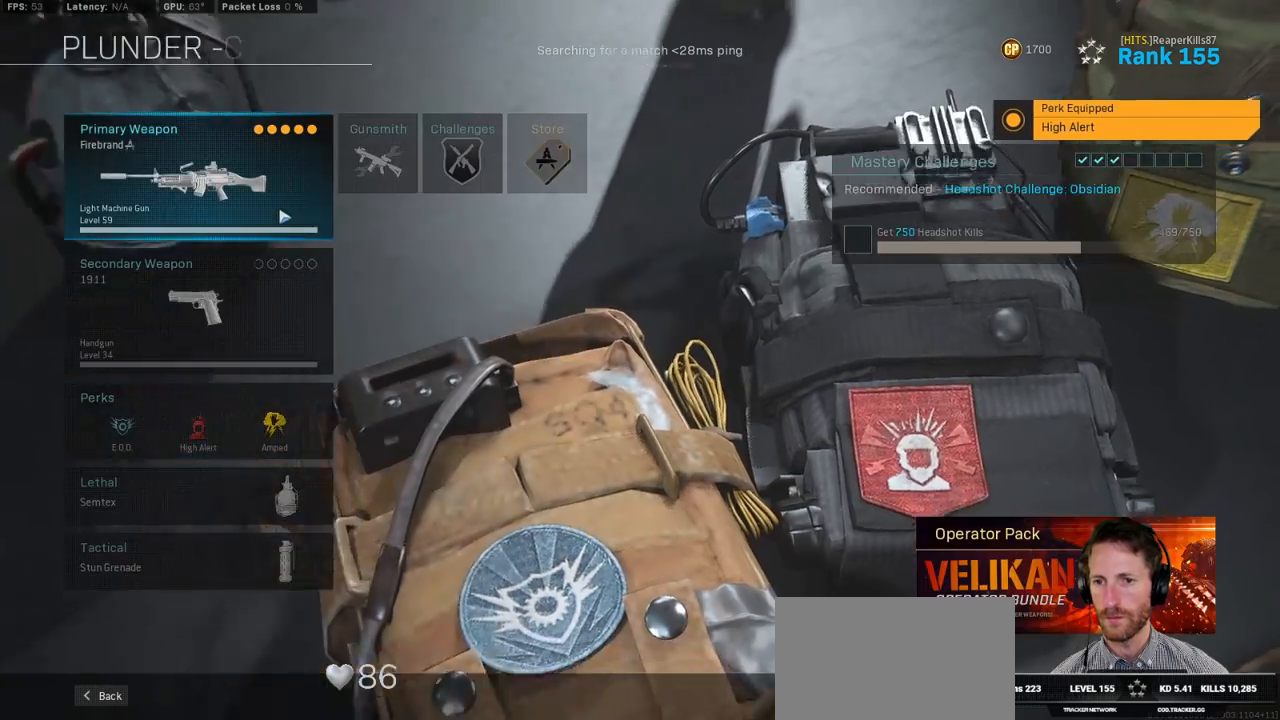
{"keys": [], "mouse": [], "events": []}
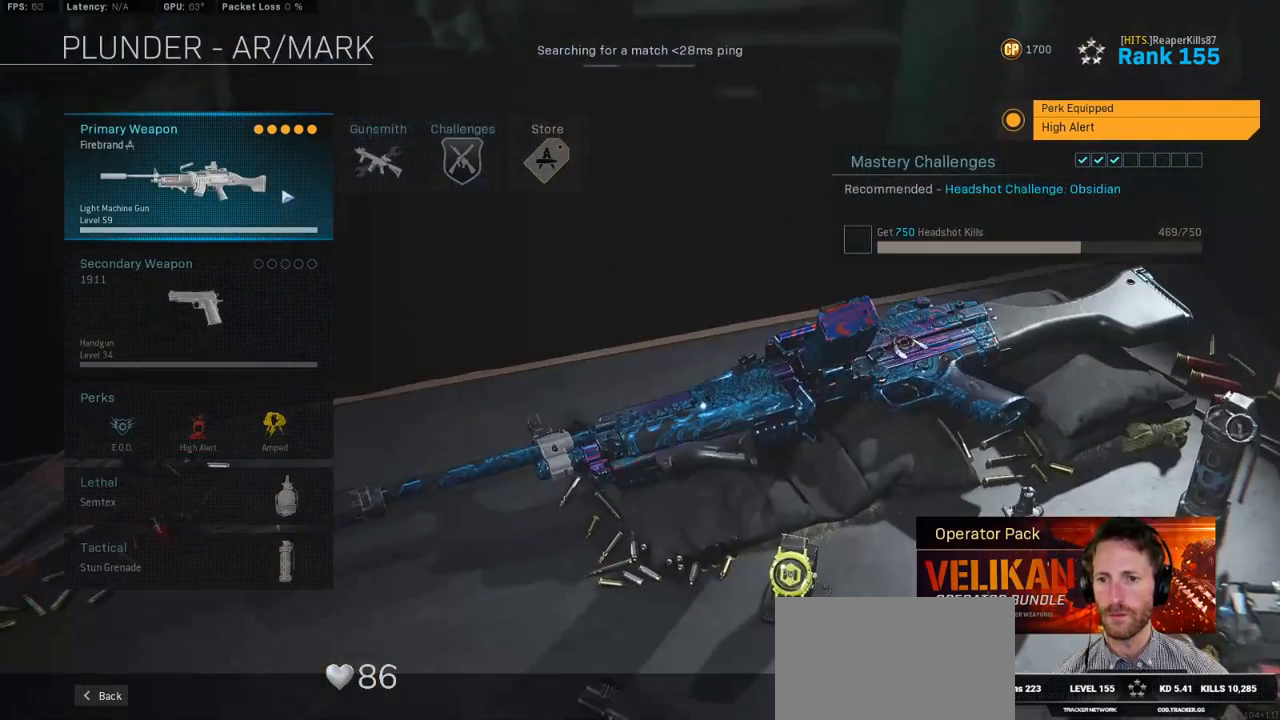
{"keys": [], "mouse": [], "events": []}
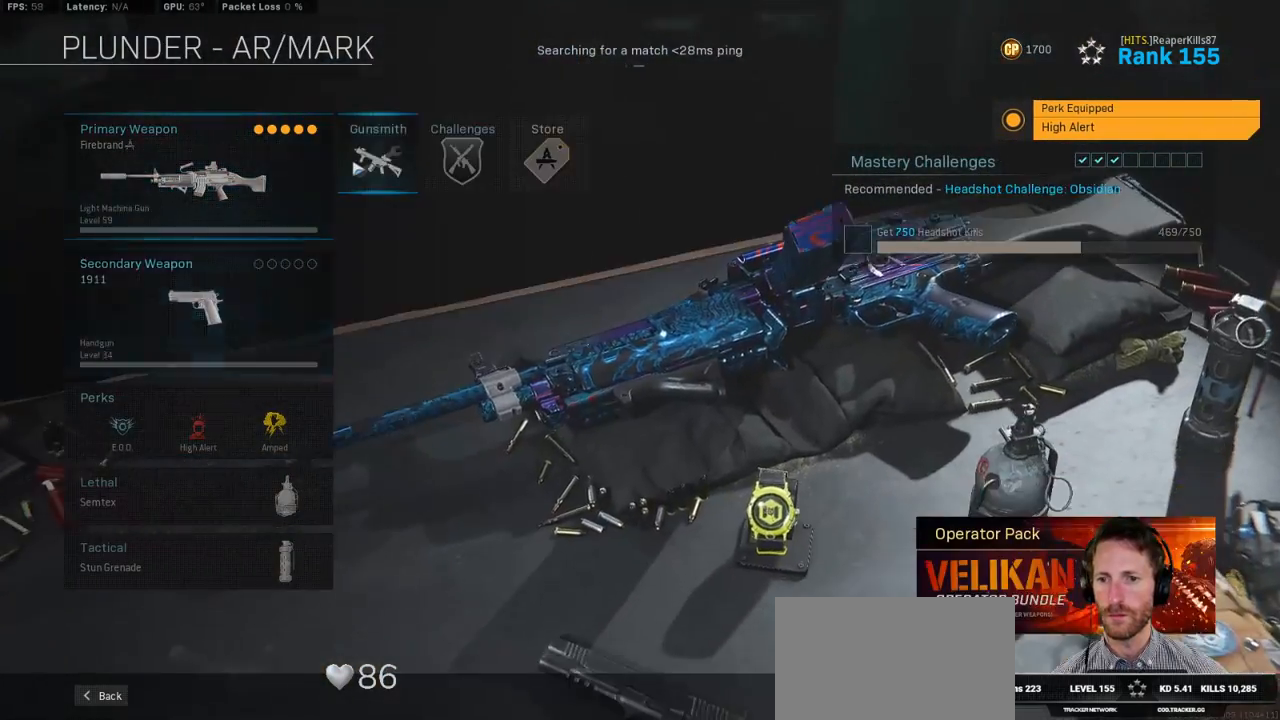
{"keys": [], "mouse": [], "events": []}
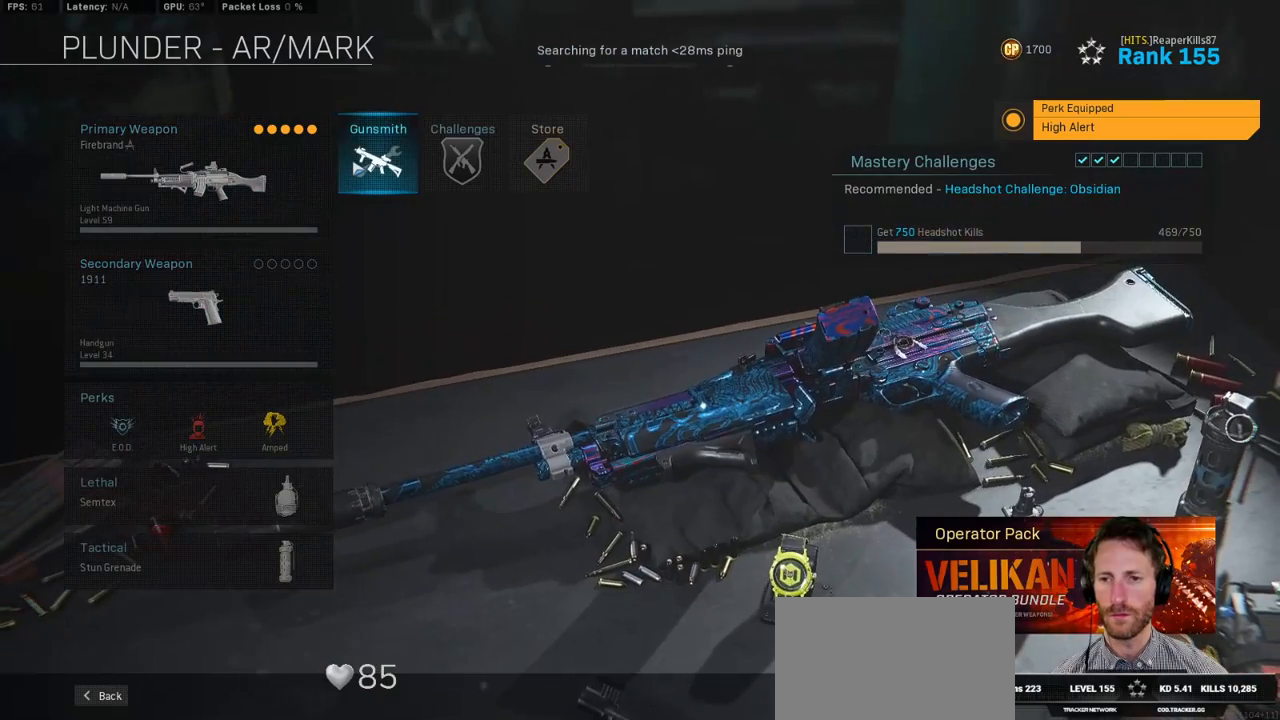
{"keys": [], "mouse": [], "events": []}
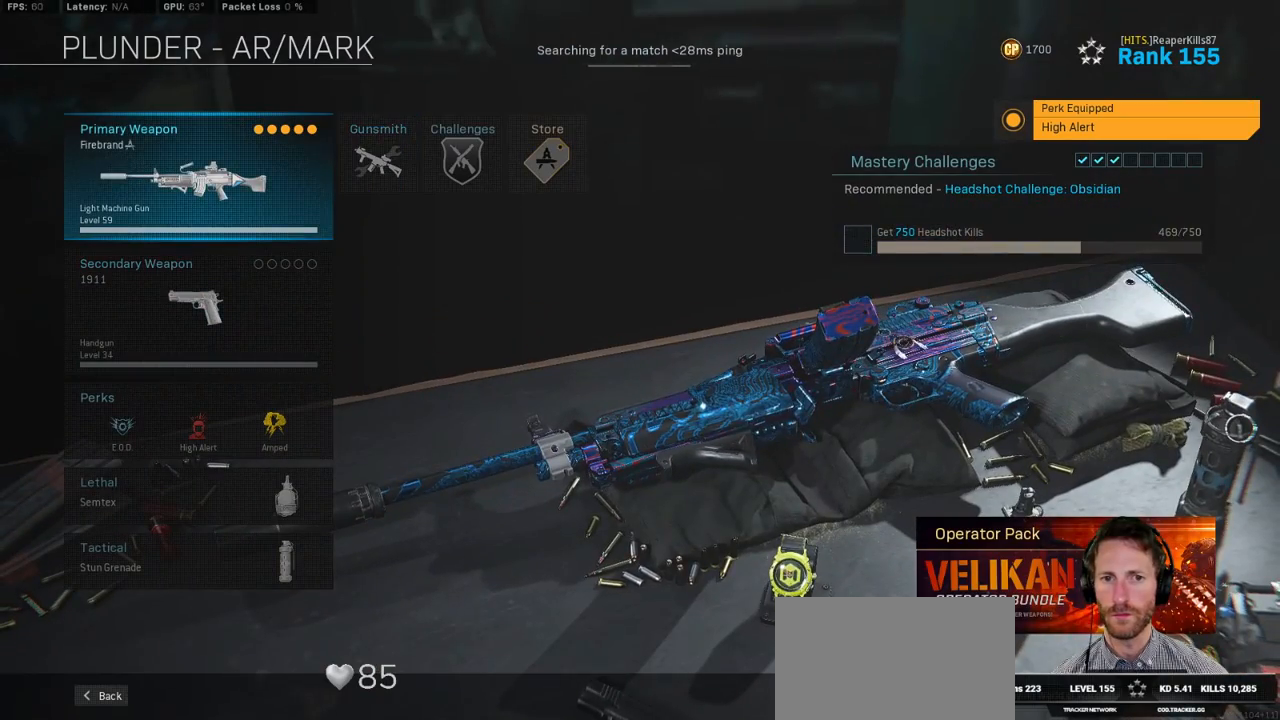
{"keys": [], "mouse": [], "events": []}
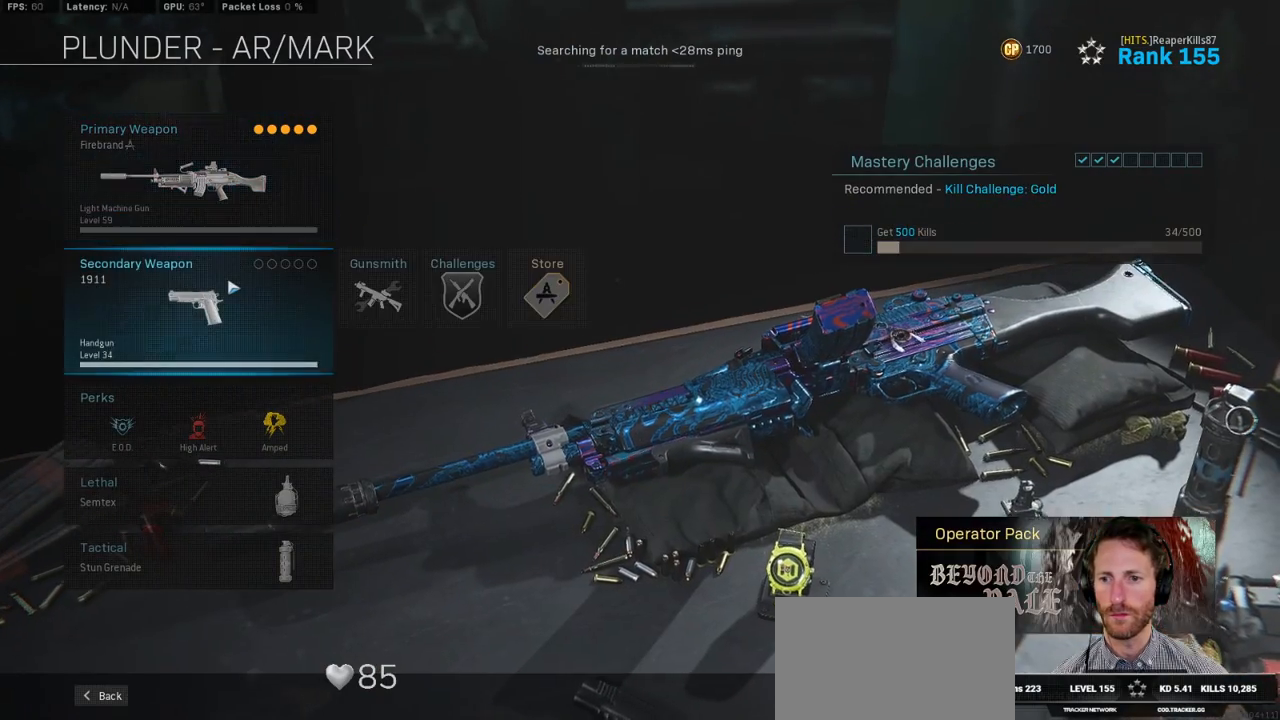
{"keys": [], "mouse": [], "events": [[334, "mouse_left", "down"], [400, "mouse_left", "up"]]}
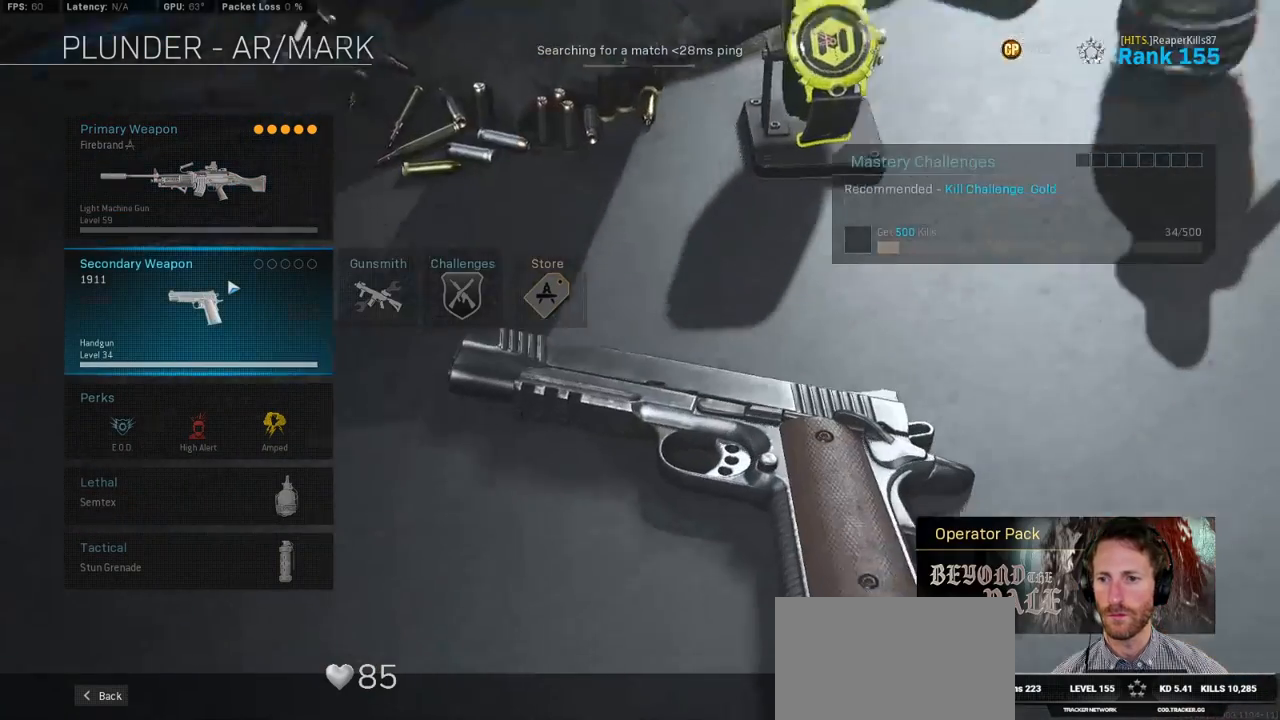
{"keys": [], "mouse": [], "events": []}
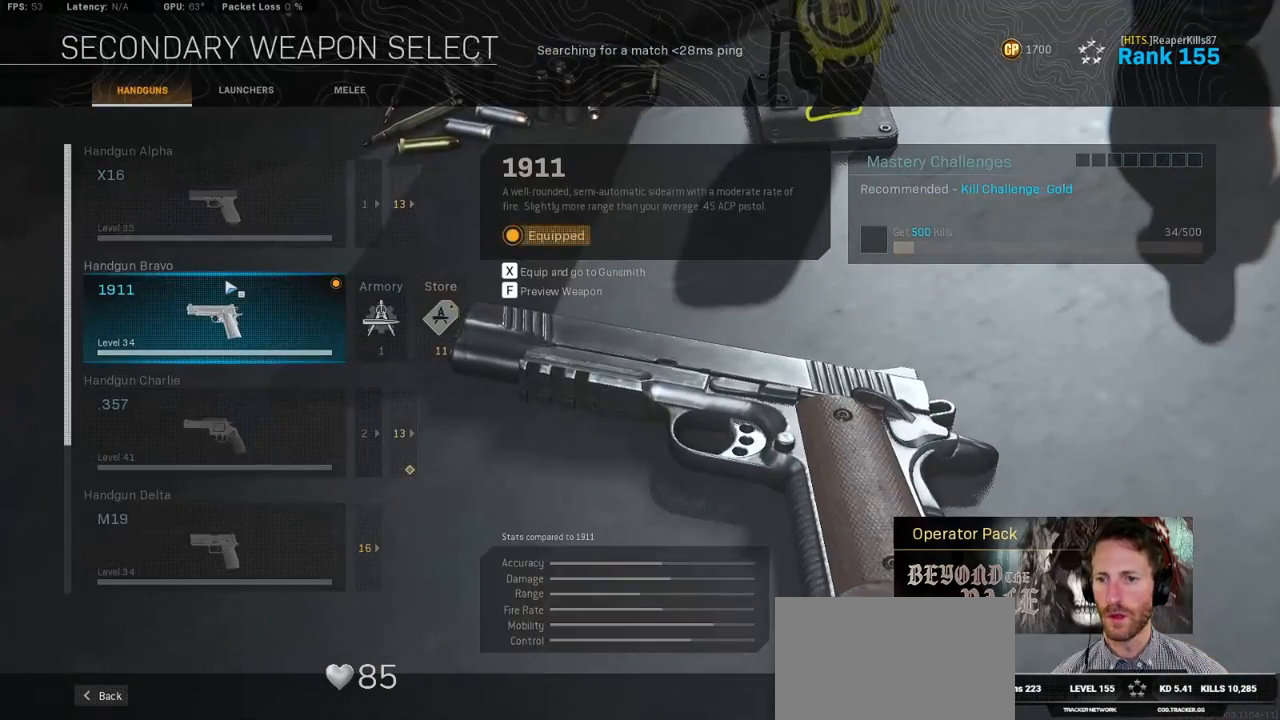
{"keys": [], "mouse": ["left"], "events": [[450, "mouse_left", "down"]]}
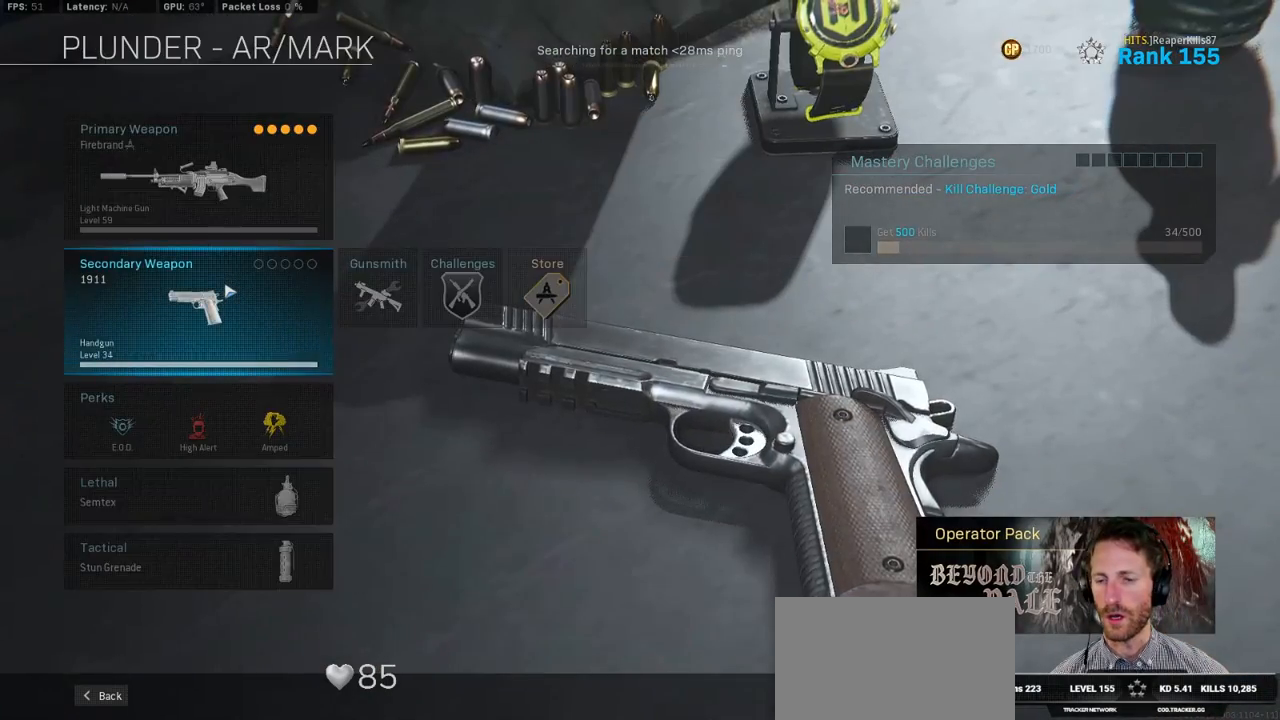
{"keys": [], "mouse": ["wheel"], "events": [[17, "mouse_left", "up"], [484, "mouse_wheel", "down"]]}
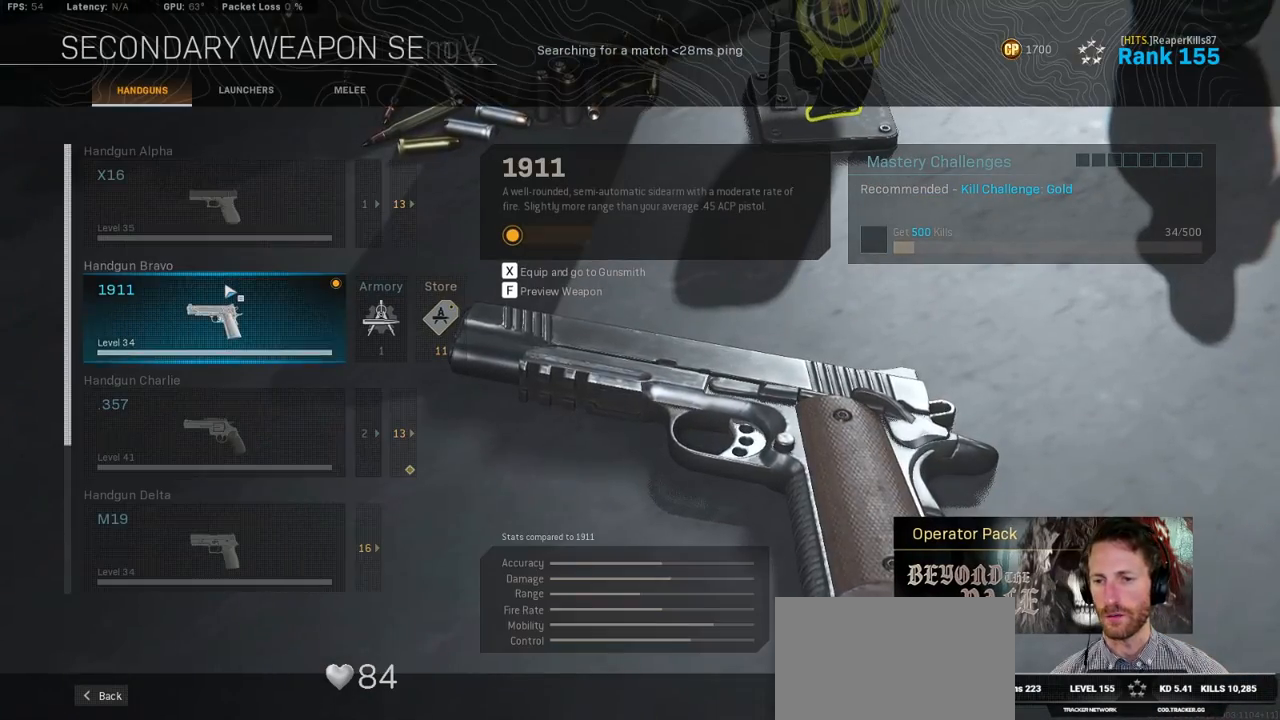
{"keys": [], "mouse": ["wheel"], "events": []}
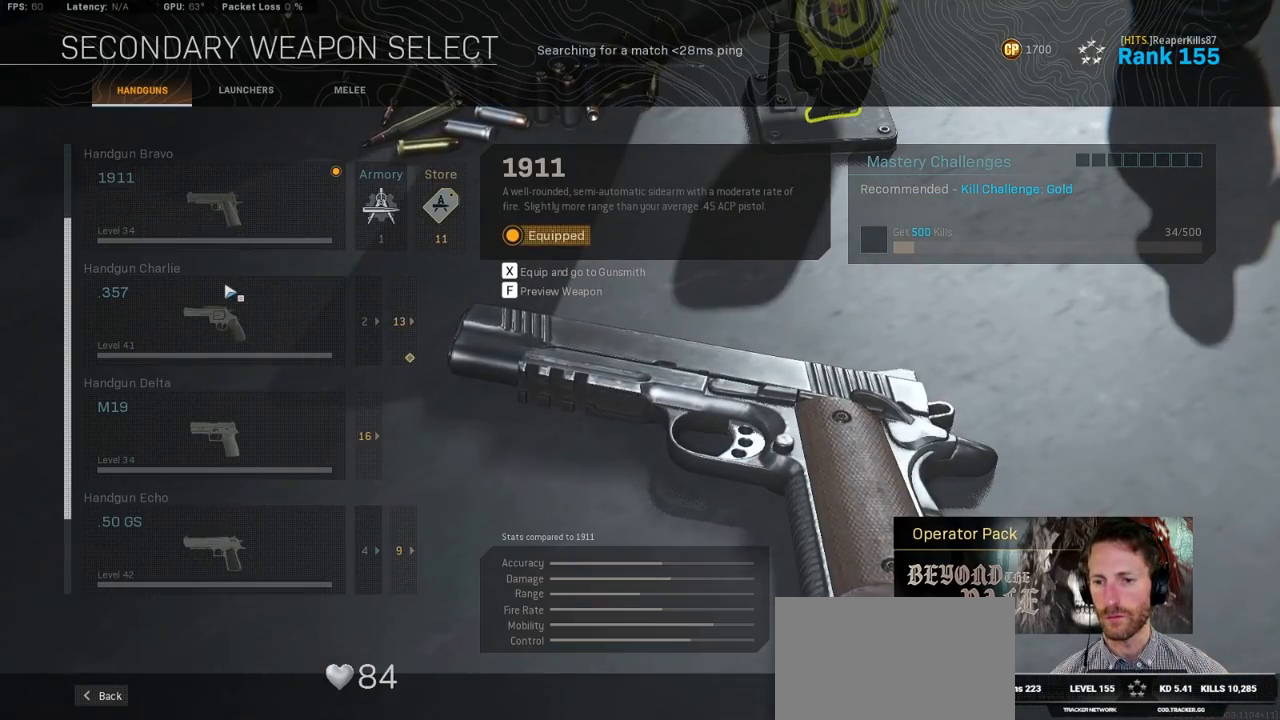
{"keys": [], "mouse": [], "events": [[250, "mouse_wheel", "up"]]}
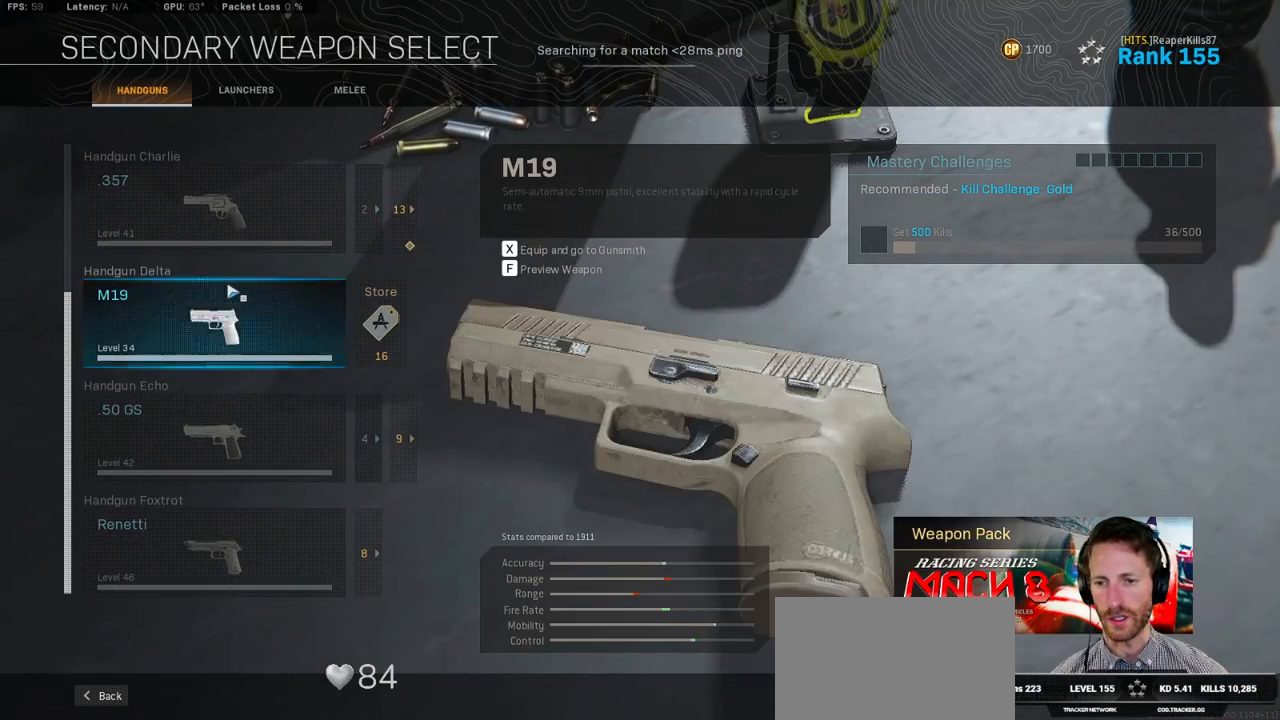
{"keys": [], "mouse": [], "events": []}
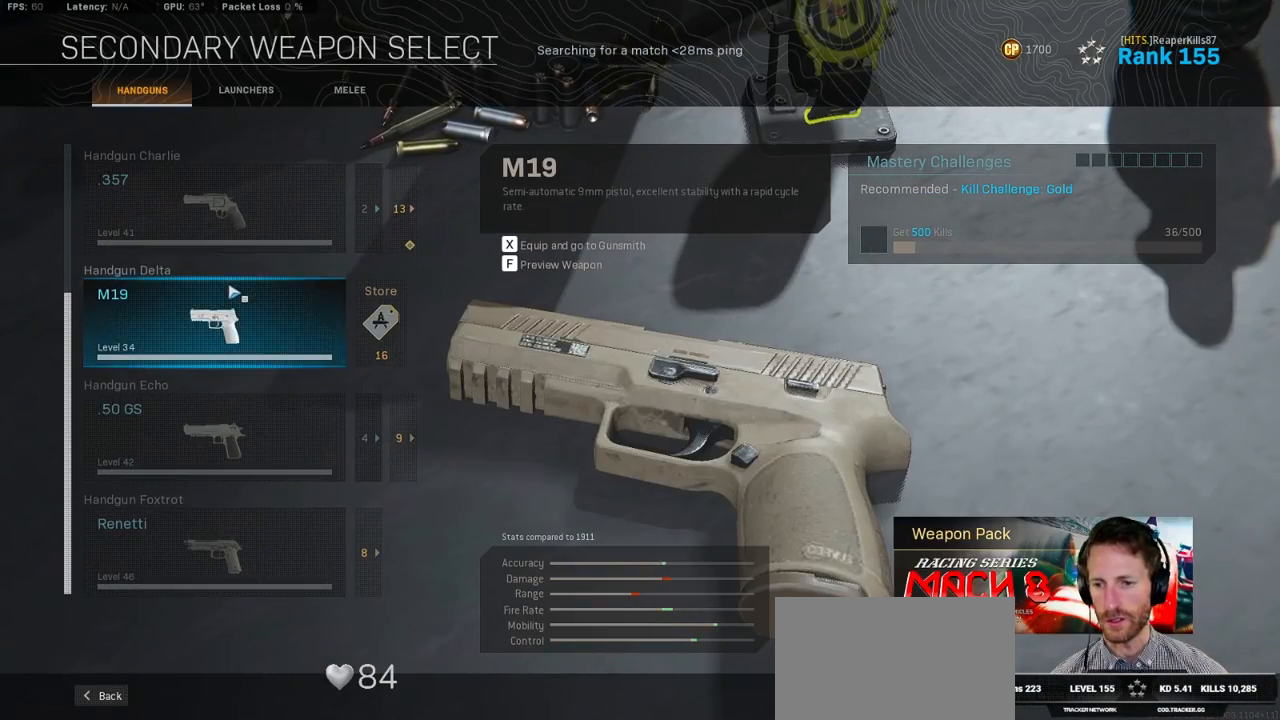
{"keys": [], "mouse": [], "events": []}
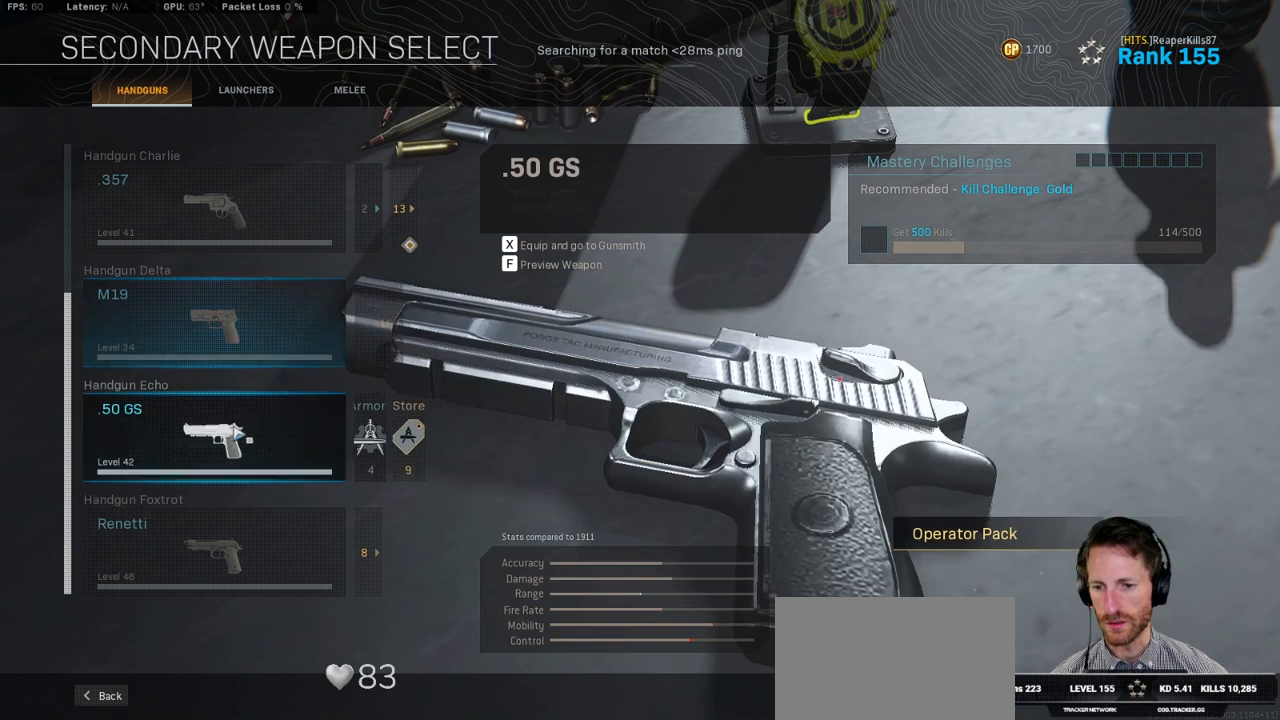
{"keys": [], "mouse": [], "events": []}
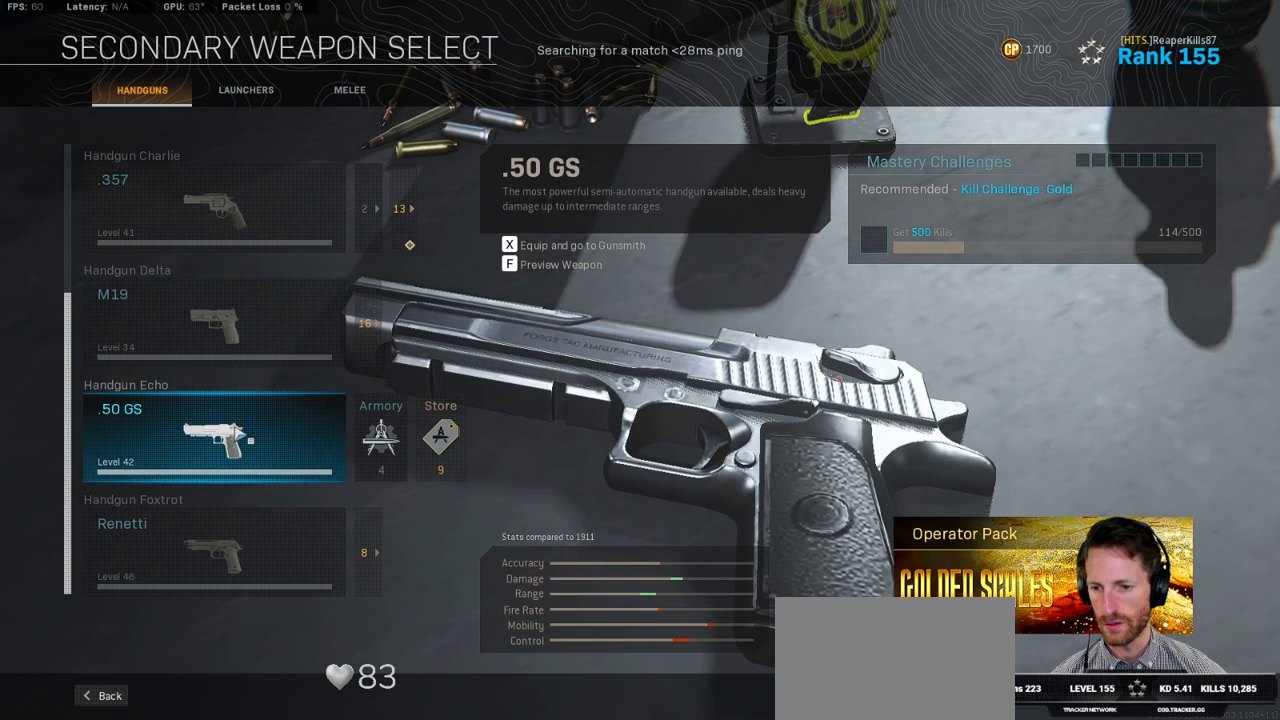
{"keys": [], "mouse": [], "events": []}
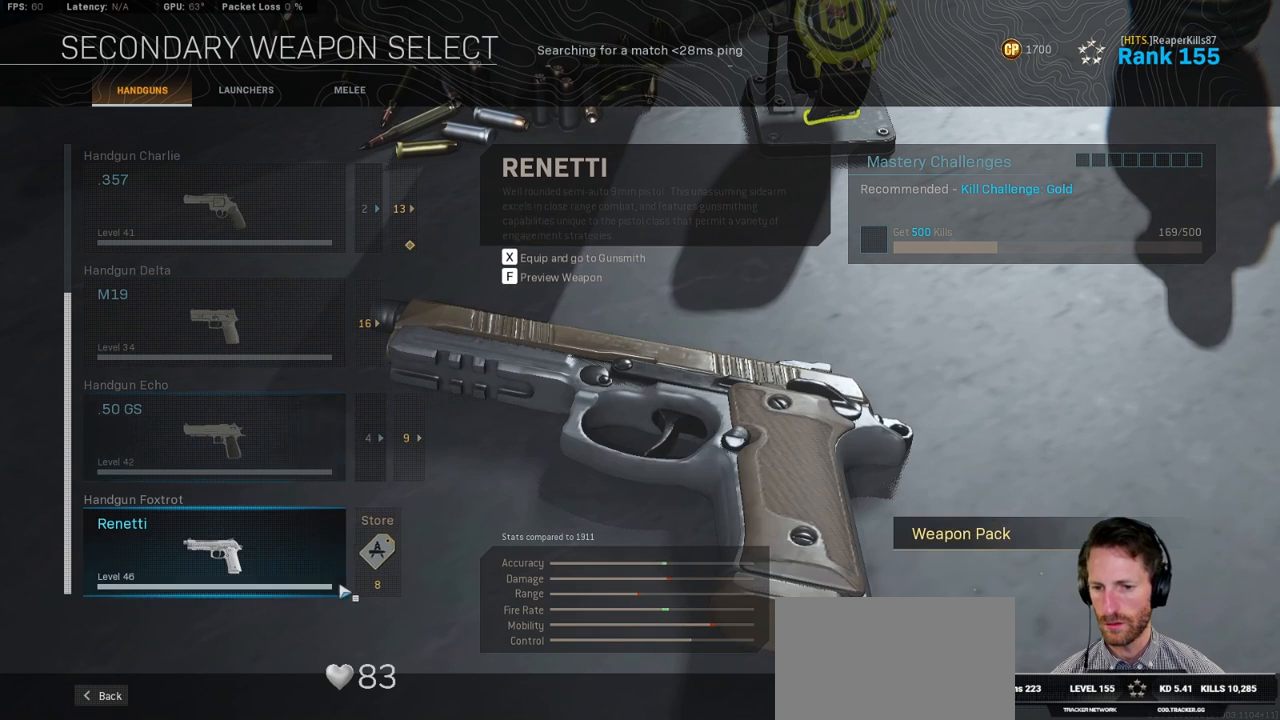
{"keys": [], "mouse": [], "events": []}